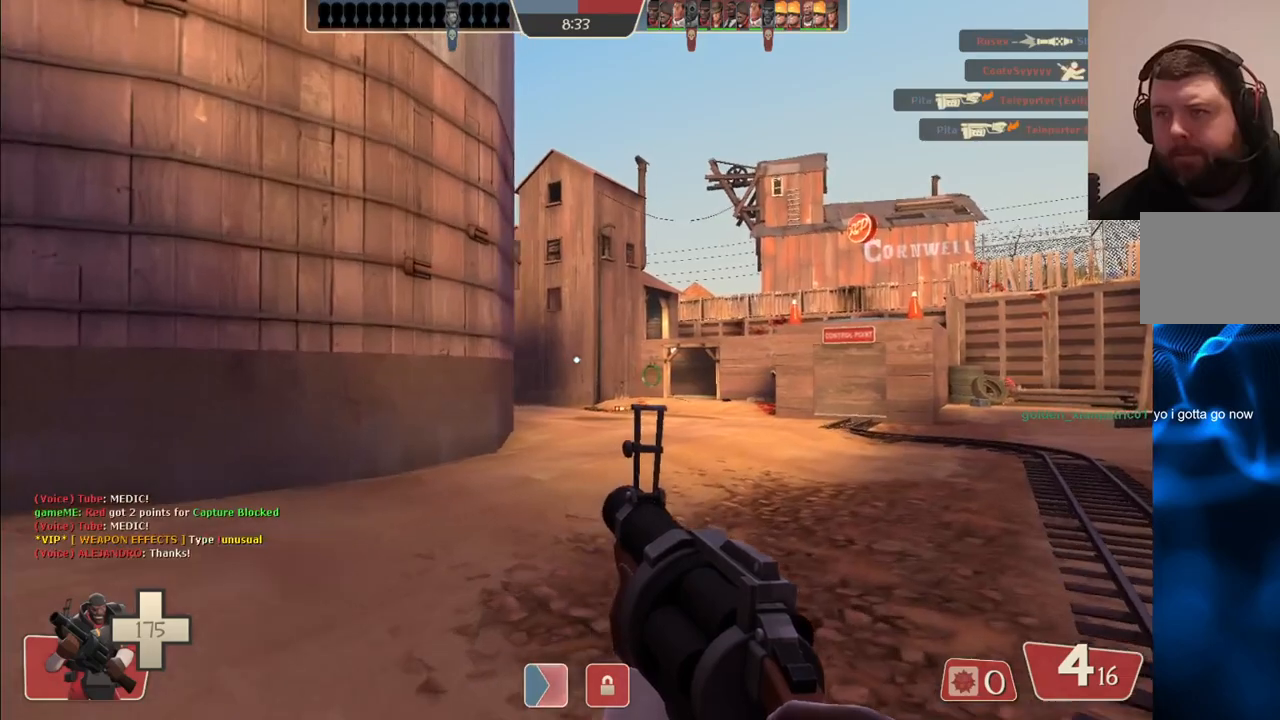
Gameplay with a controller (PlayStation layout); each line is a JSON object with the inputs held at the frame after it. "events" lists button and stick changes between this image and that frame as [ms after this image, input, new state], when the widget could be followed in between.
{"buttons": [], "left_stick": "up-right", "right_stick": "center", "events": [[300, "right_stick", "left"], [400, "right_stick", "center"]]}
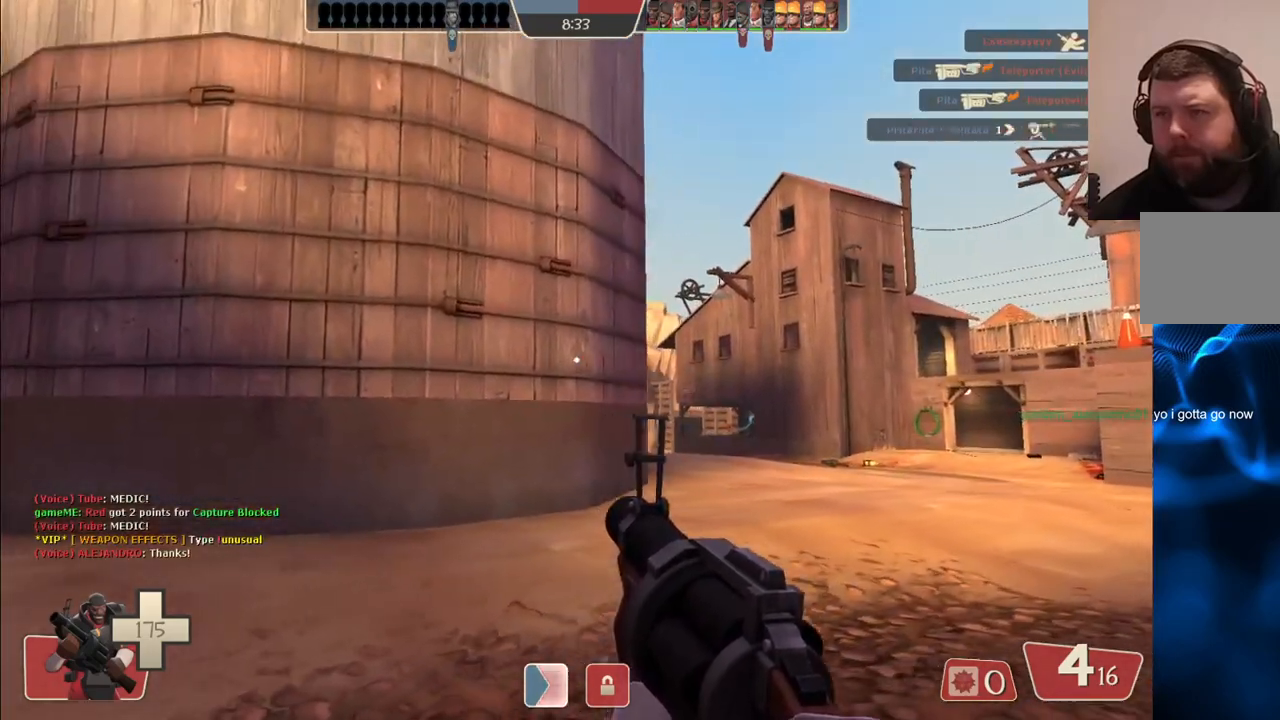
{"buttons": [], "left_stick": "up-right", "right_stick": "center", "events": []}
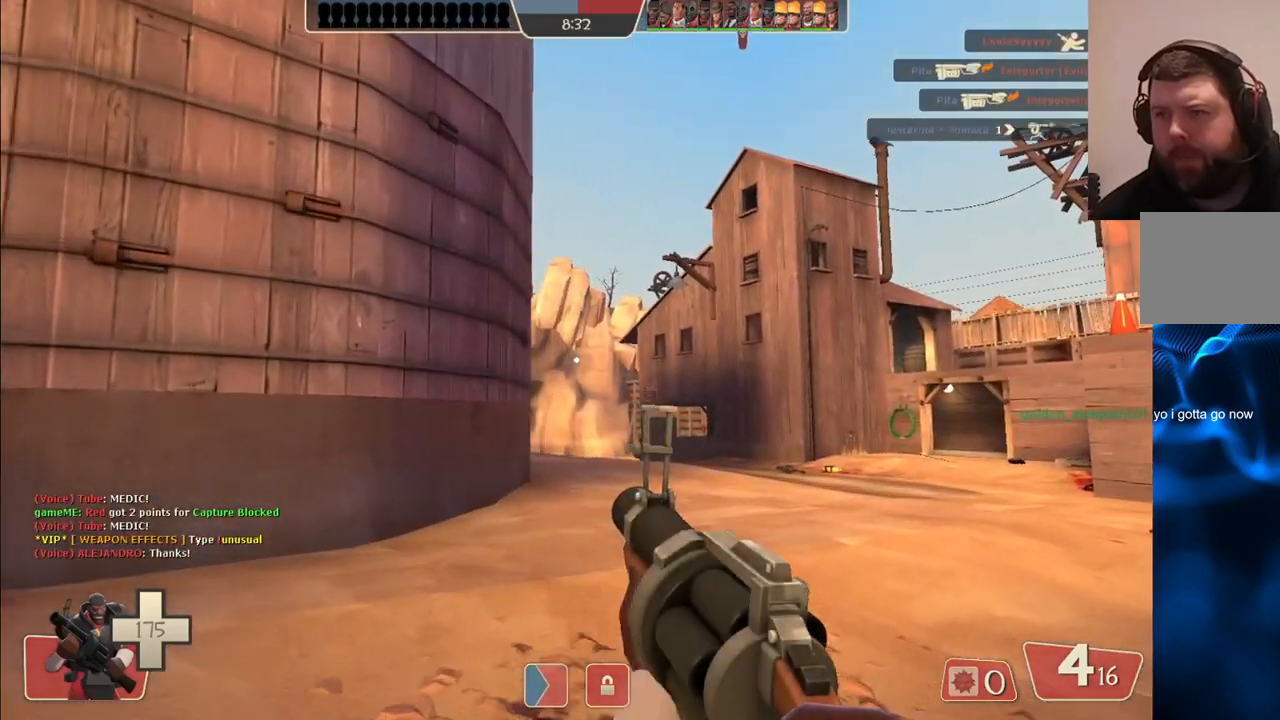
{"buttons": ["R2"], "left_stick": "up-right", "right_stick": "center", "events": [[367, "right_stick", "down-left"], [467, "R2", "down"], [483, "right_stick", "center"]]}
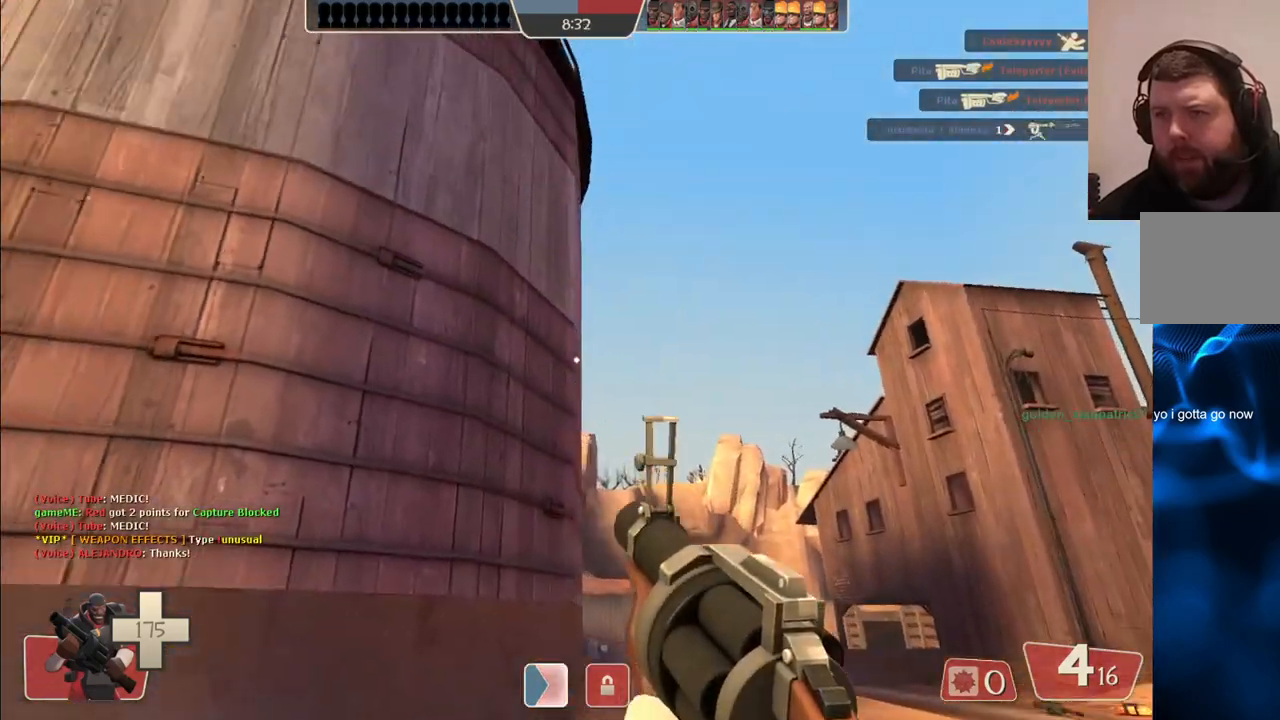
{"buttons": ["R2"], "left_stick": "up-right", "right_stick": "center", "events": []}
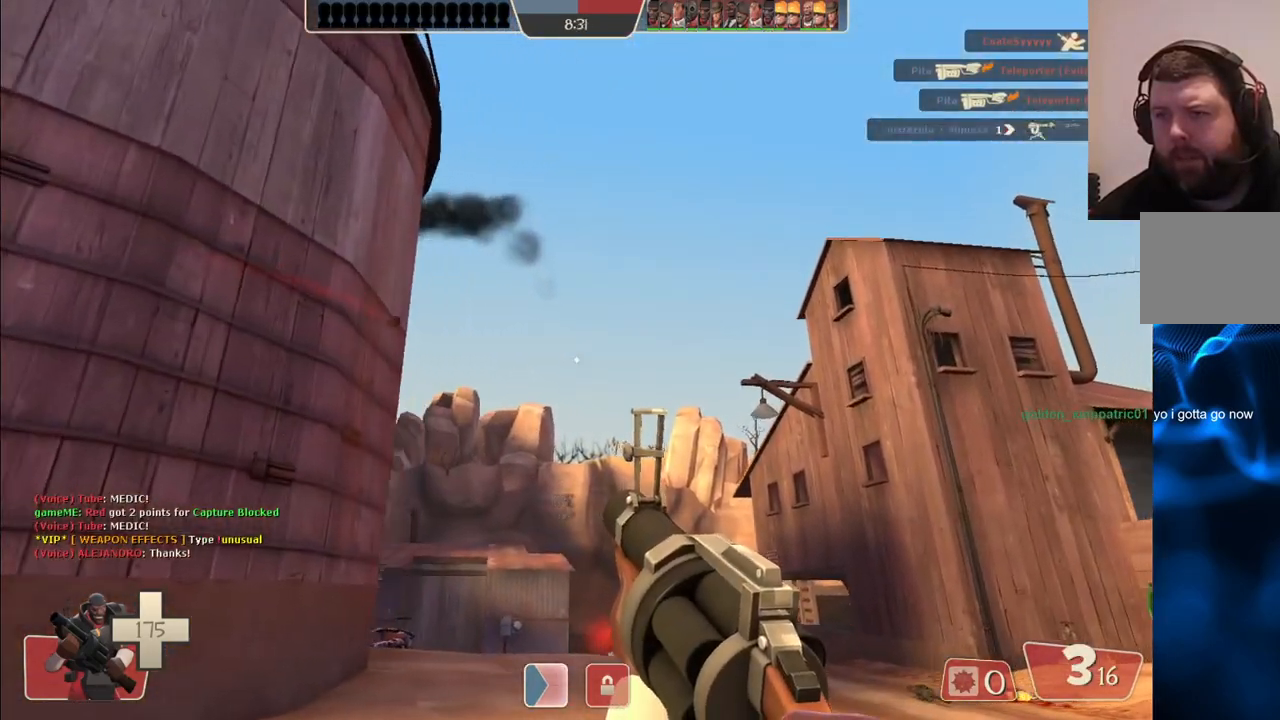
{"buttons": ["R2"], "left_stick": "up-right", "right_stick": "center", "events": []}
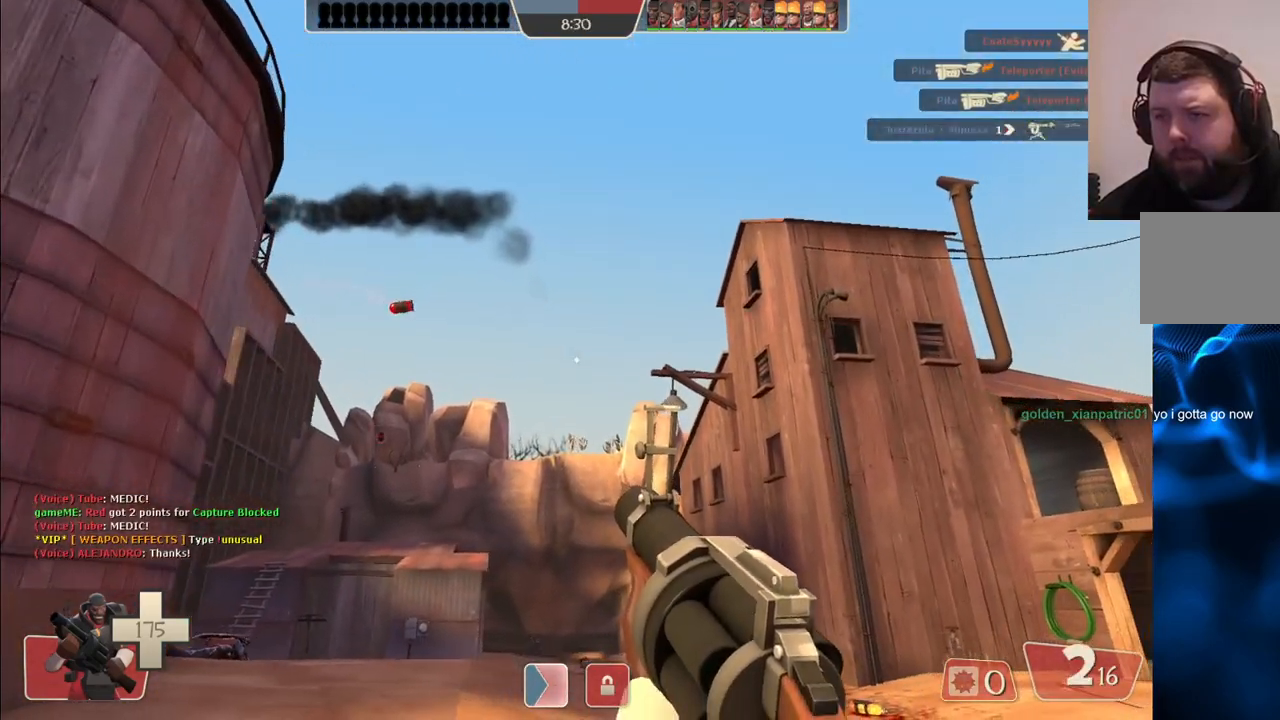
{"buttons": [], "left_stick": "up-right", "right_stick": "up-left", "events": [[350, "R2", "up"], [450, "right_stick", "up-left"]]}
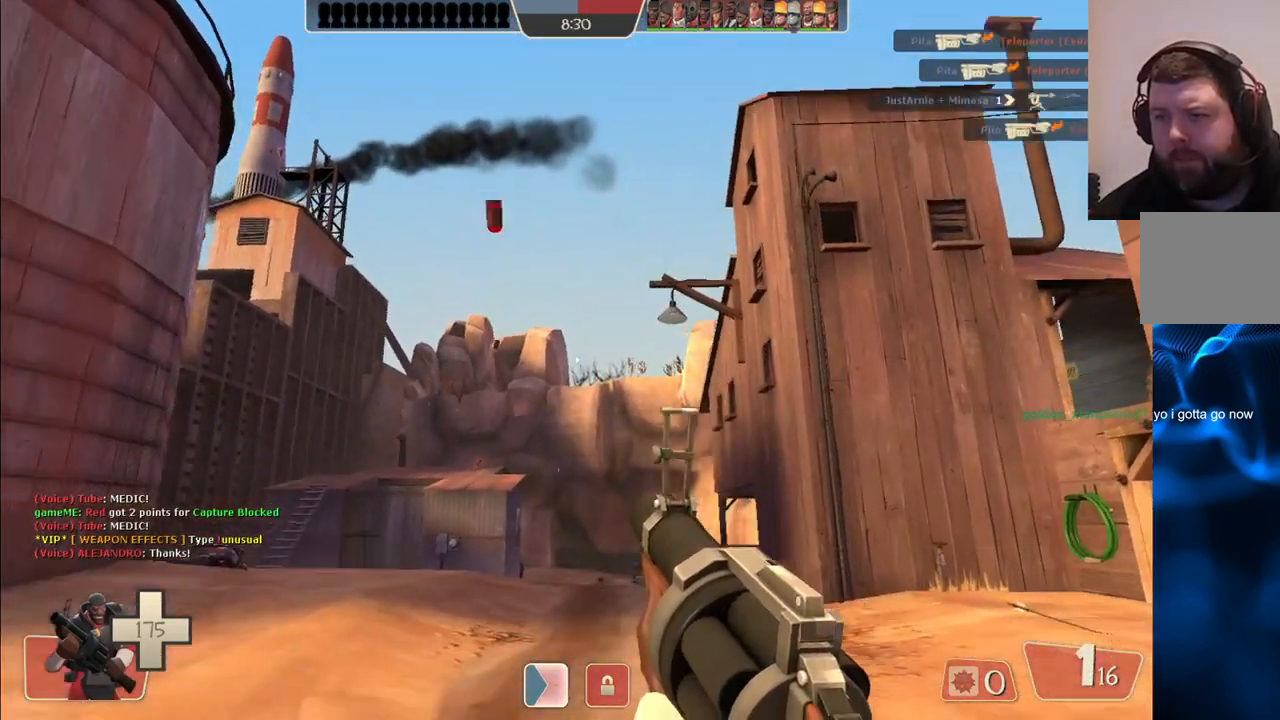
{"buttons": ["SQUARE"], "left_stick": "up-right", "right_stick": "center", "events": [[33, "left_stick", "right"], [33, "right_stick", "center"], [167, "SQUARE", "down"], [233, "SQUARE", "up"], [333, "SQUARE", "down"], [383, "SQUARE", "up"], [417, "left_stick", "up-right"], [483, "SQUARE", "down"]]}
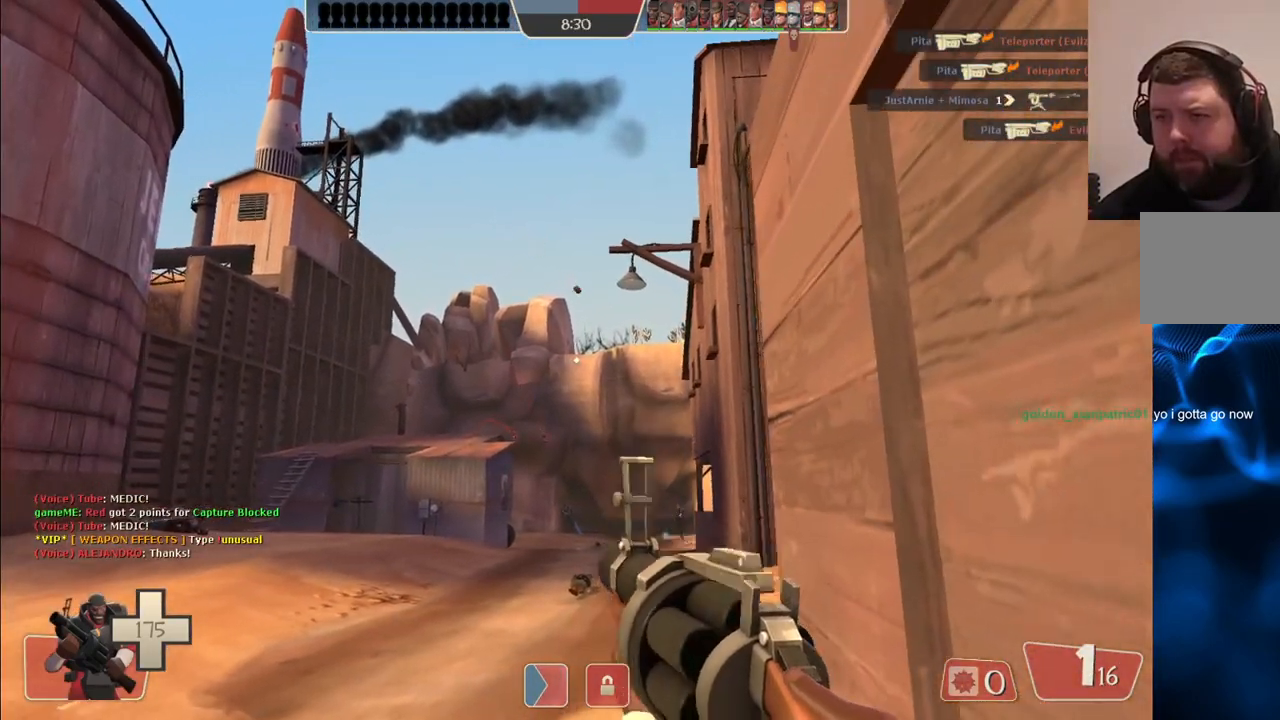
{"buttons": [], "left_stick": "up-left", "right_stick": "center", "events": [[50, "SQUARE", "up"], [133, "SQUARE", "down"], [167, "left_stick", "up"], [233, "SQUARE", "up"], [383, "left_stick", "up-left"]]}
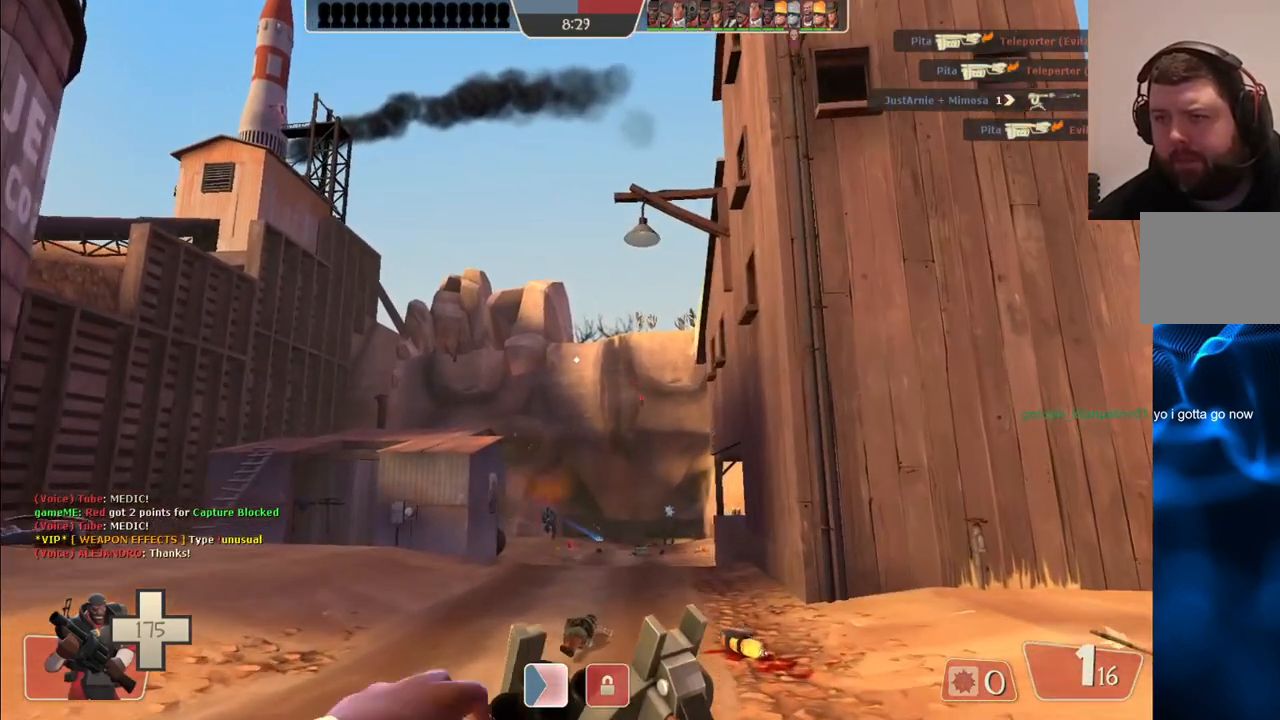
{"buttons": [], "left_stick": "left", "right_stick": "center", "events": [[400, "left_stick", "left"]]}
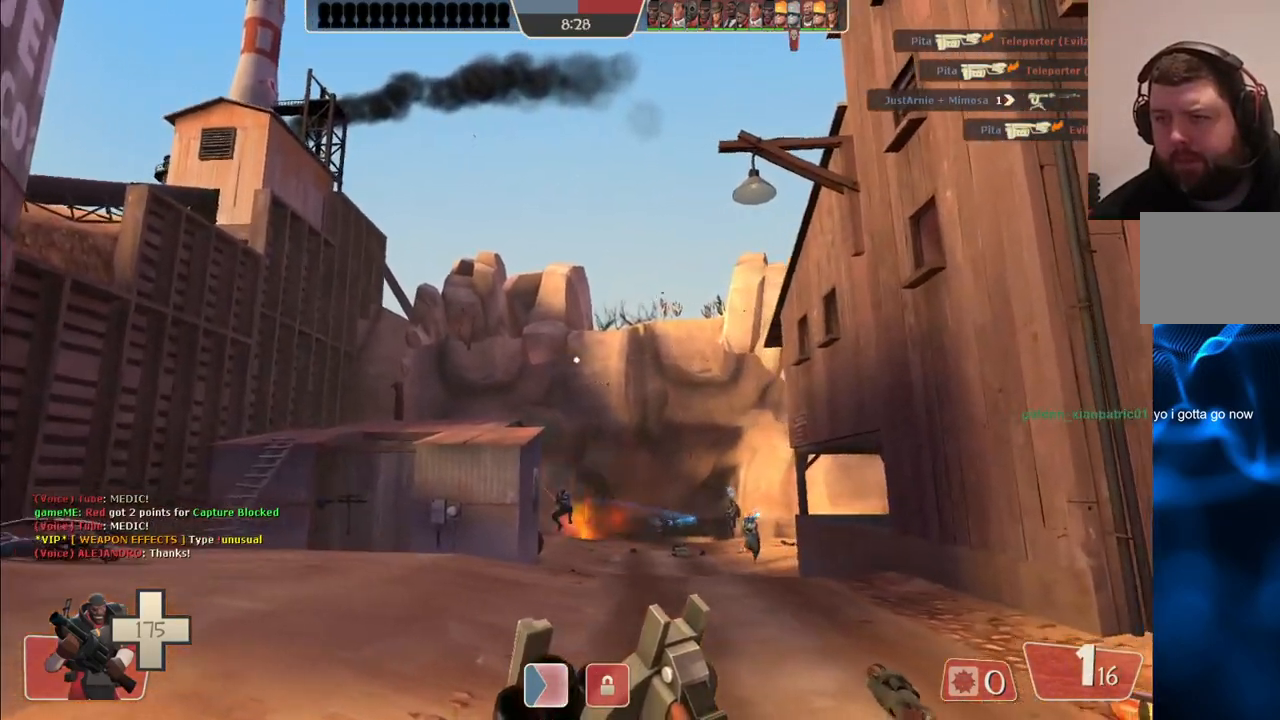
{"buttons": [], "left_stick": "down", "right_stick": "center", "events": [[17, "right_stick", "right"], [83, "right_stick", "center"], [200, "left_stick", "down-left"], [500, "left_stick", "down"]]}
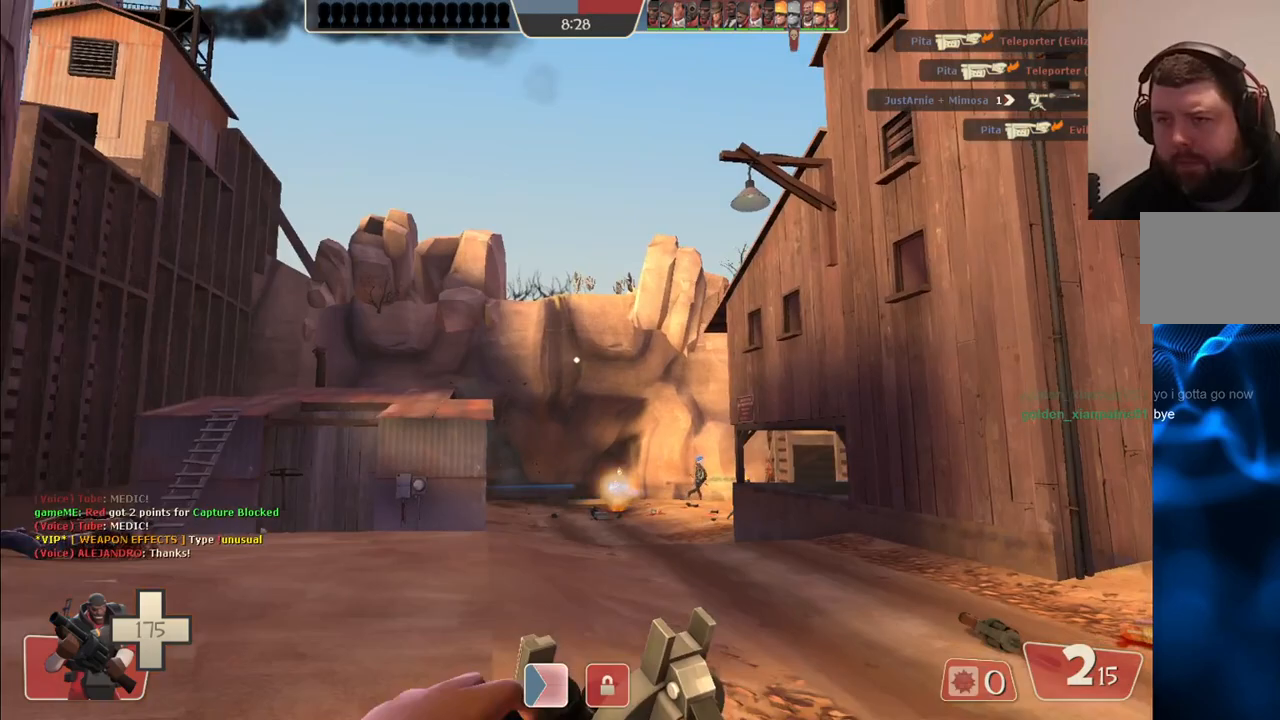
{"buttons": ["R2"], "left_stick": "down-left", "right_stick": "center", "events": [[17, "R2", "down"], [300, "left_stick", "down-left"]]}
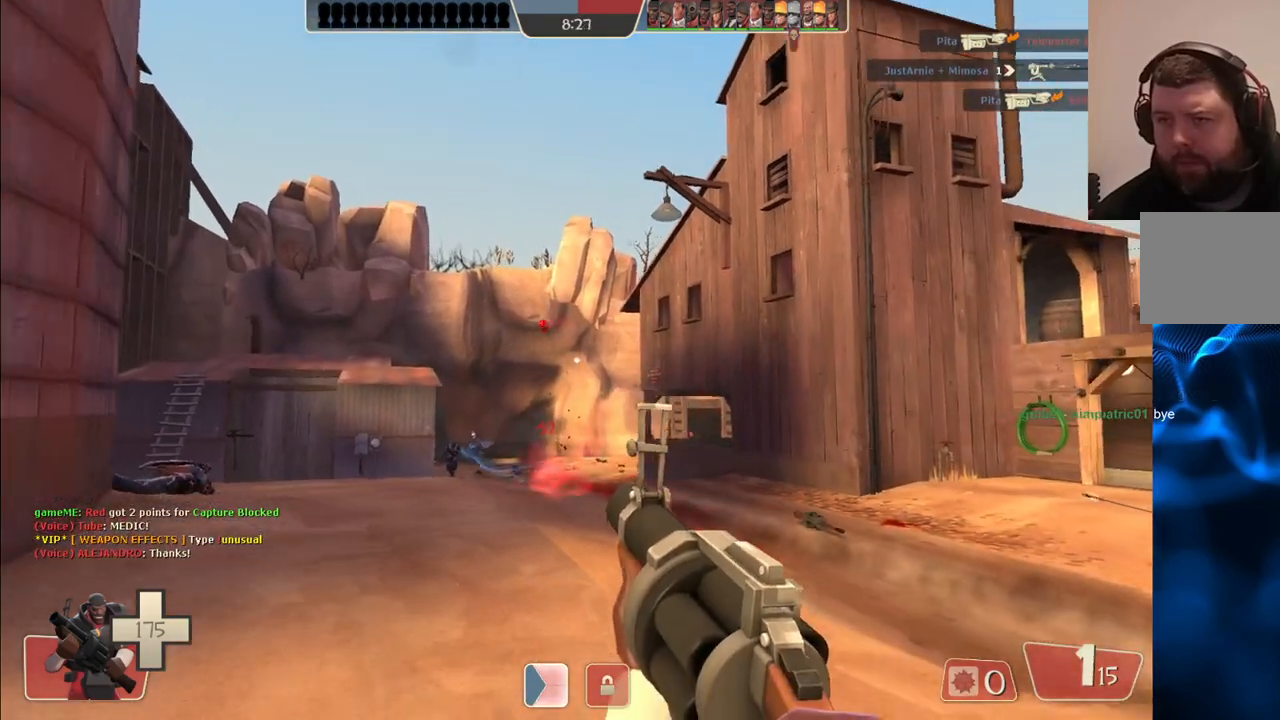
{"buttons": ["R2"], "left_stick": "down-left", "right_stick": "center", "events": []}
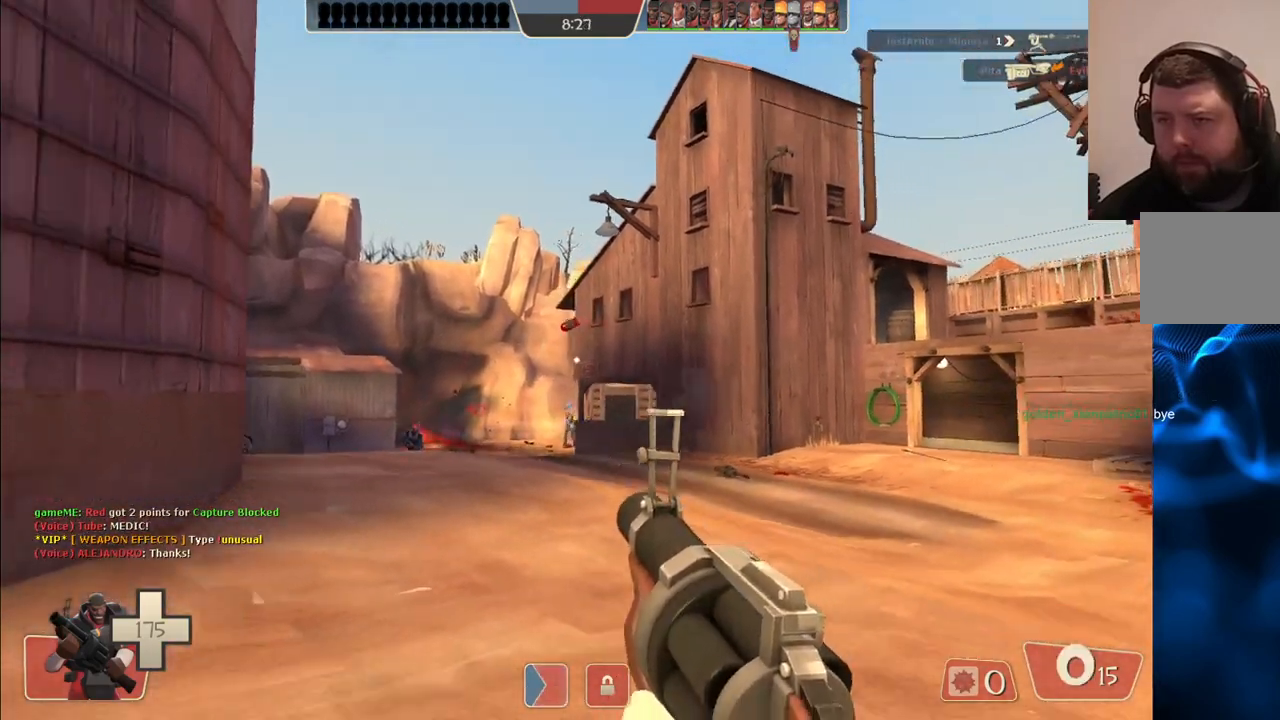
{"buttons": [], "left_stick": "down-left", "right_stick": "center", "events": [[500, "R2", "up"]]}
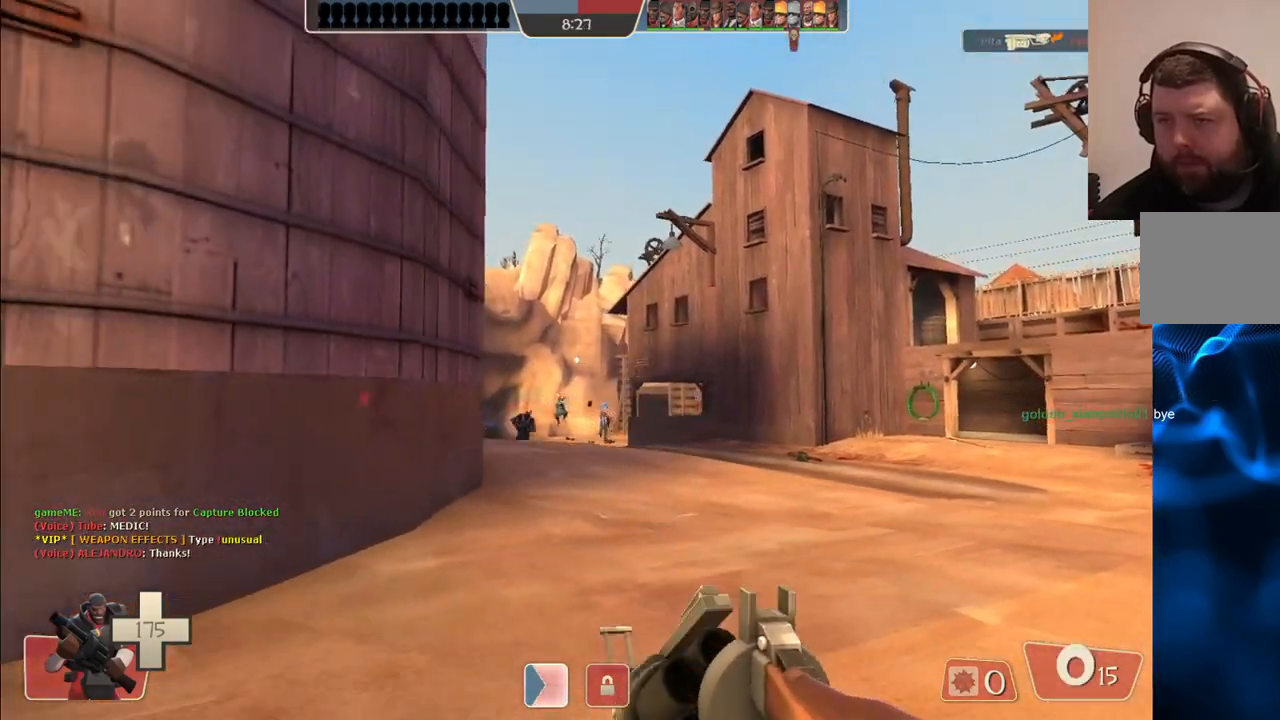
{"buttons": [], "left_stick": "left", "right_stick": "center", "events": [[183, "SQUARE", "down"], [250, "SQUARE", "up"], [333, "SQUARE", "down"], [417, "left_stick", "left"], [433, "SQUARE", "up"]]}
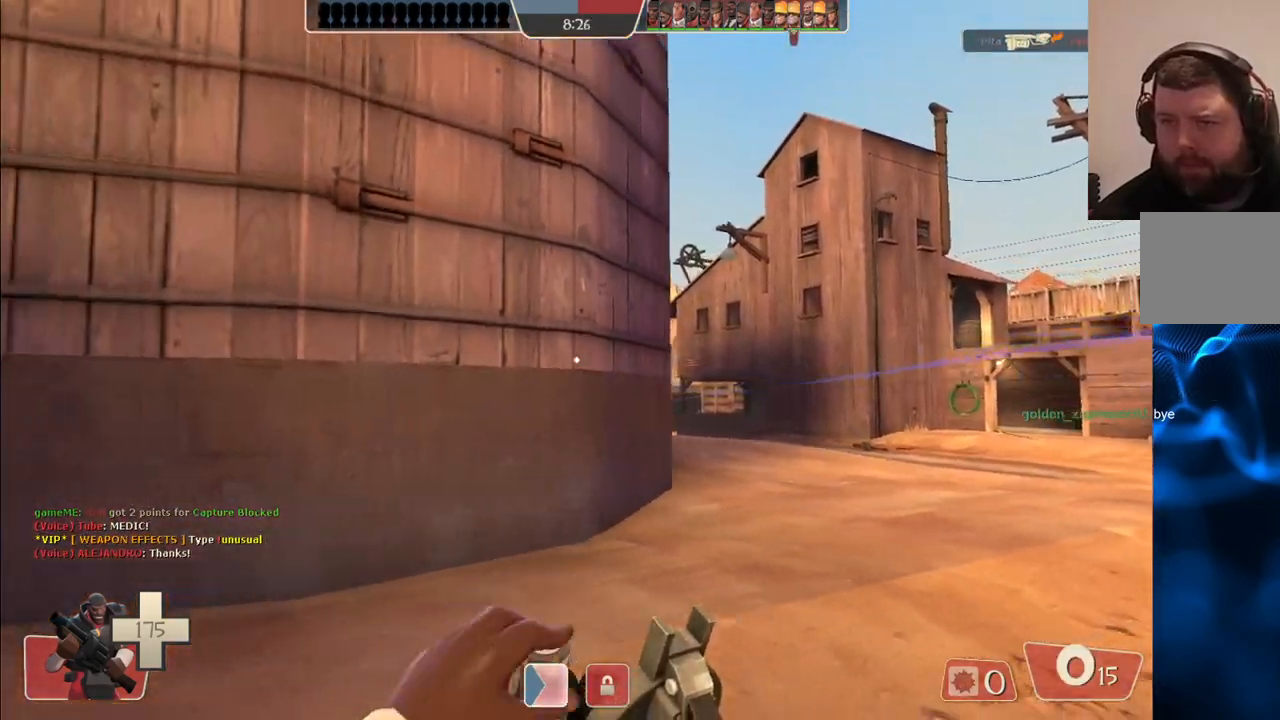
{"buttons": [], "left_stick": "down", "right_stick": "right", "events": [[350, "left_stick", "center"], [400, "right_stick", "right"], [483, "left_stick", "down"]]}
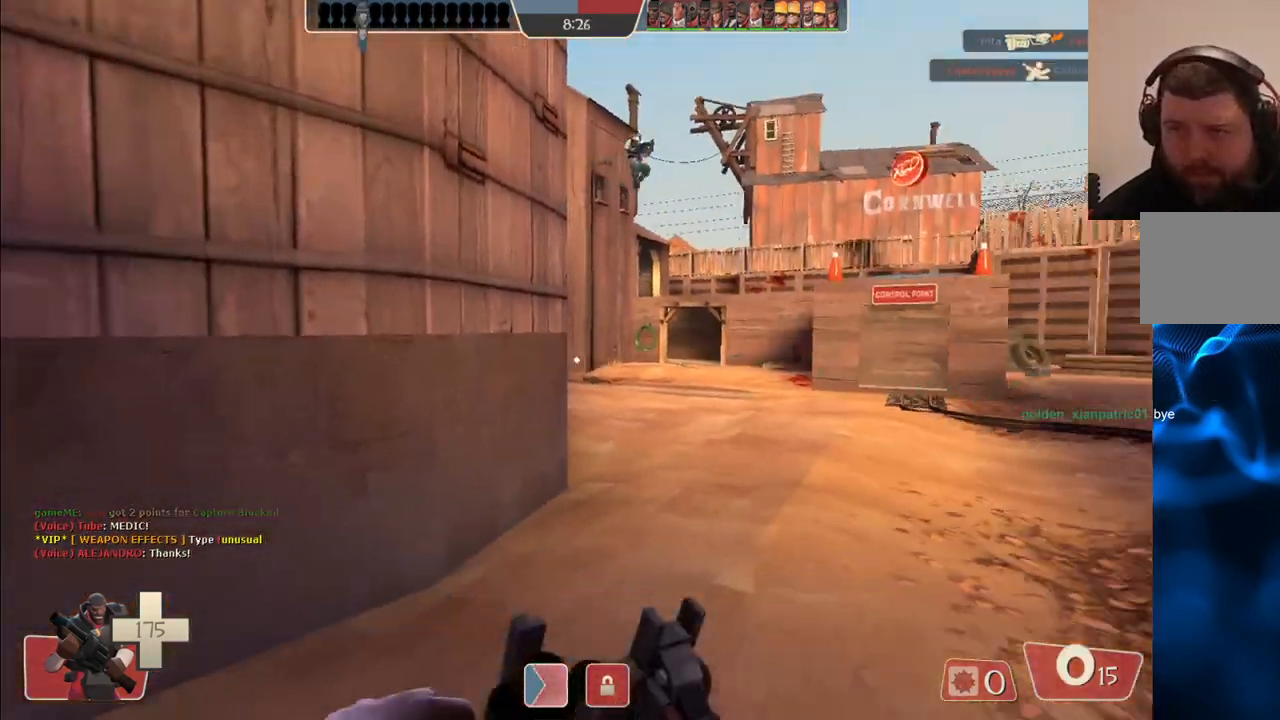
{"buttons": [], "left_stick": "center", "right_stick": "center", "events": [[17, "right_stick", "center"], [433, "left_stick", "center"]]}
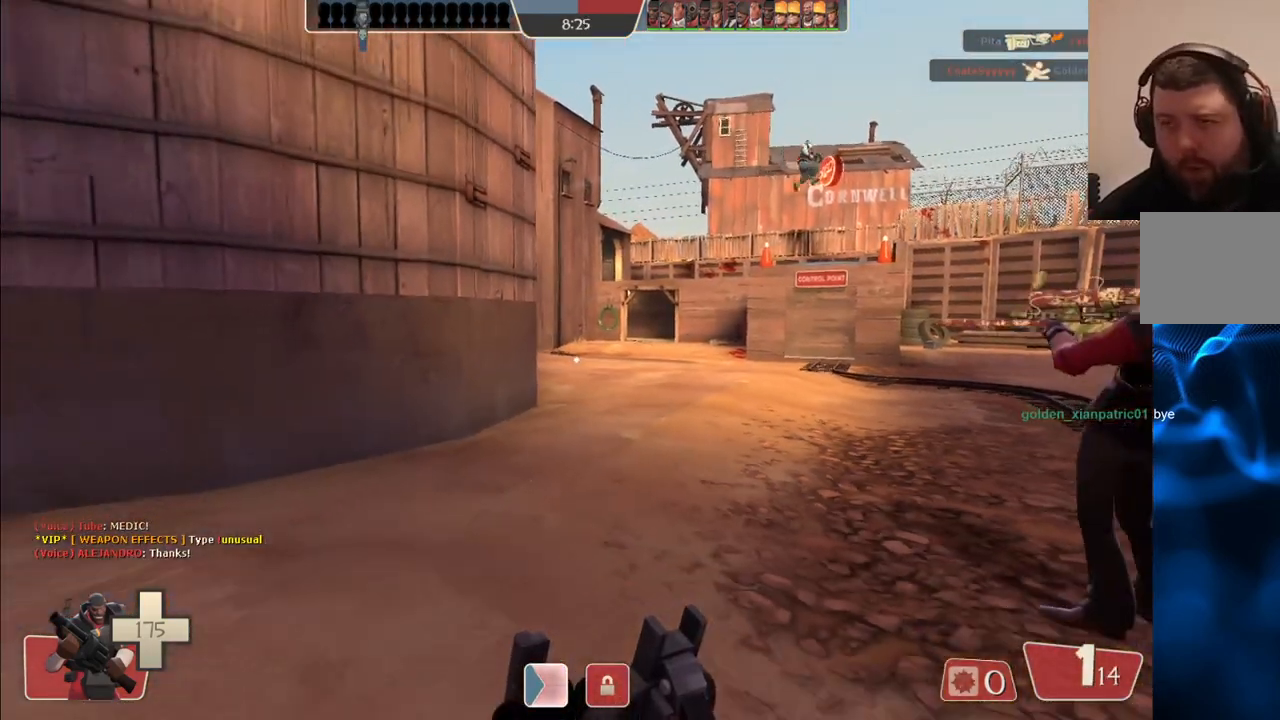
{"buttons": [], "left_stick": "up", "right_stick": "center", "events": [[50, "left_stick", "up"]]}
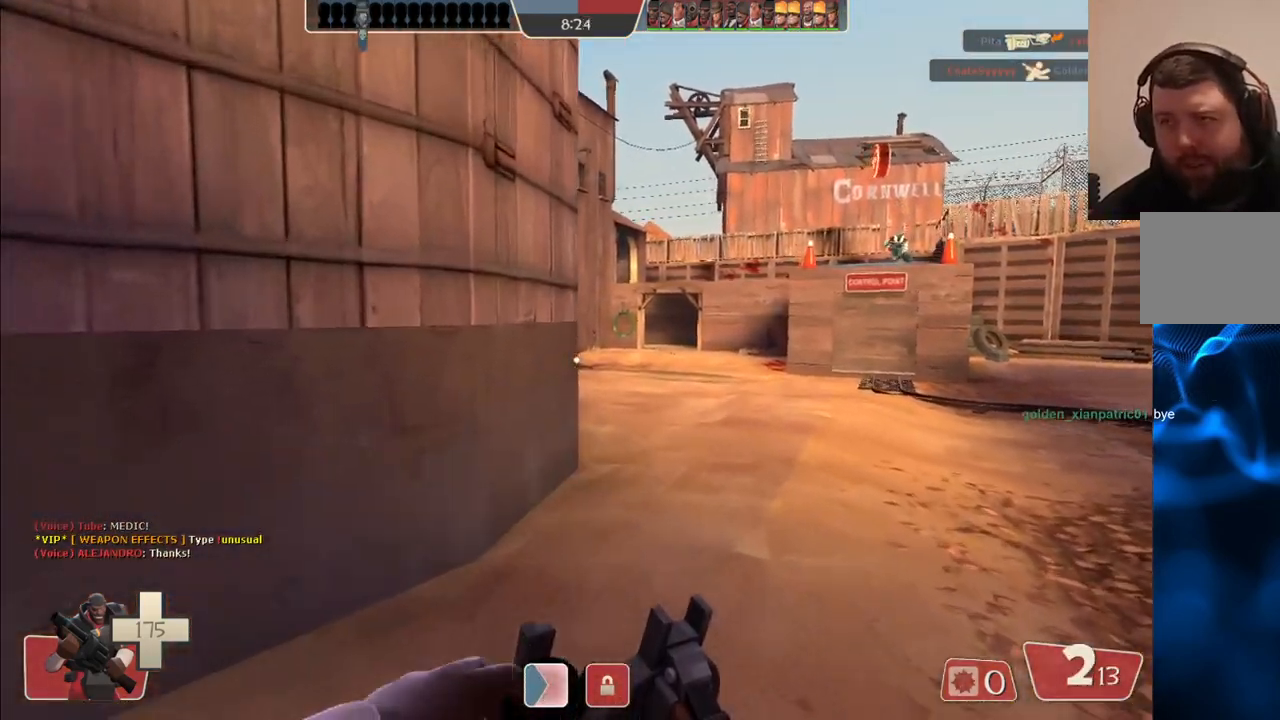
{"buttons": [], "left_stick": "up-right", "right_stick": "down-right", "events": [[433, "left_stick", "up-right"], [450, "right_stick", "down-right"]]}
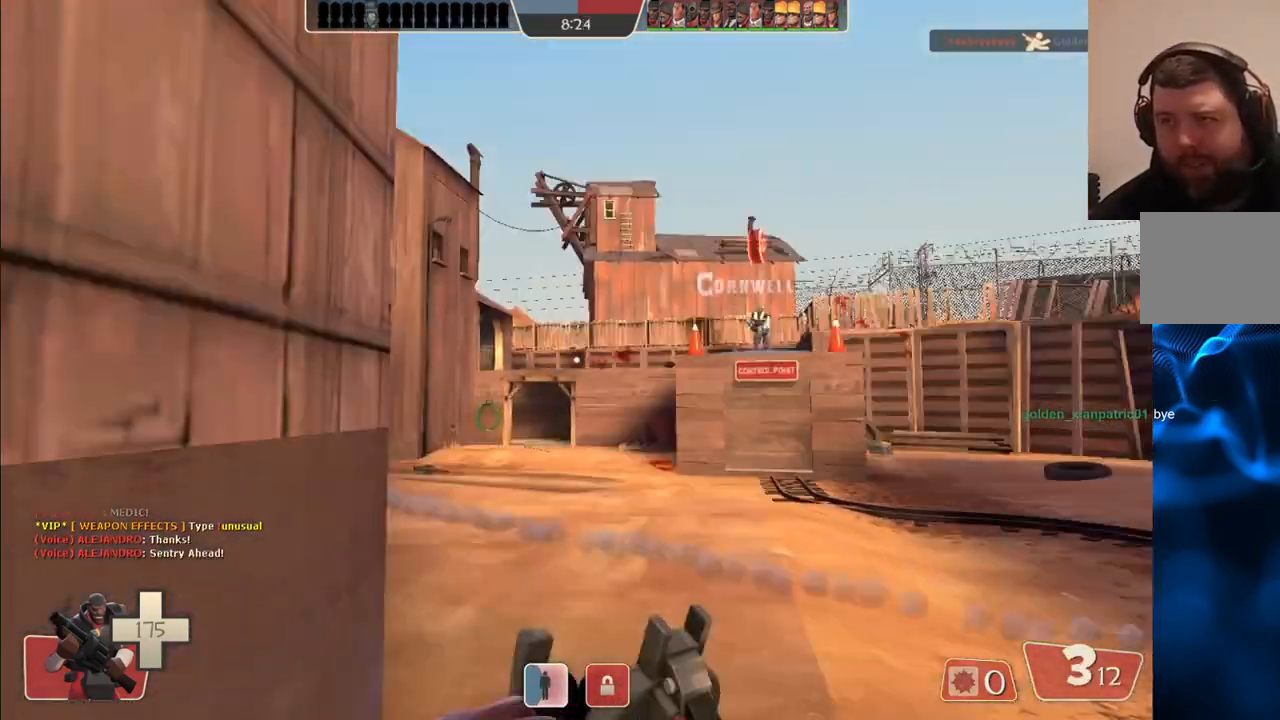
{"buttons": ["R2"], "left_stick": "down-right", "right_stick": "center", "events": [[50, "right_stick", "center"], [317, "right_stick", "down"], [400, "R2", "down"], [400, "left_stick", "down-right"], [433, "right_stick", "center"]]}
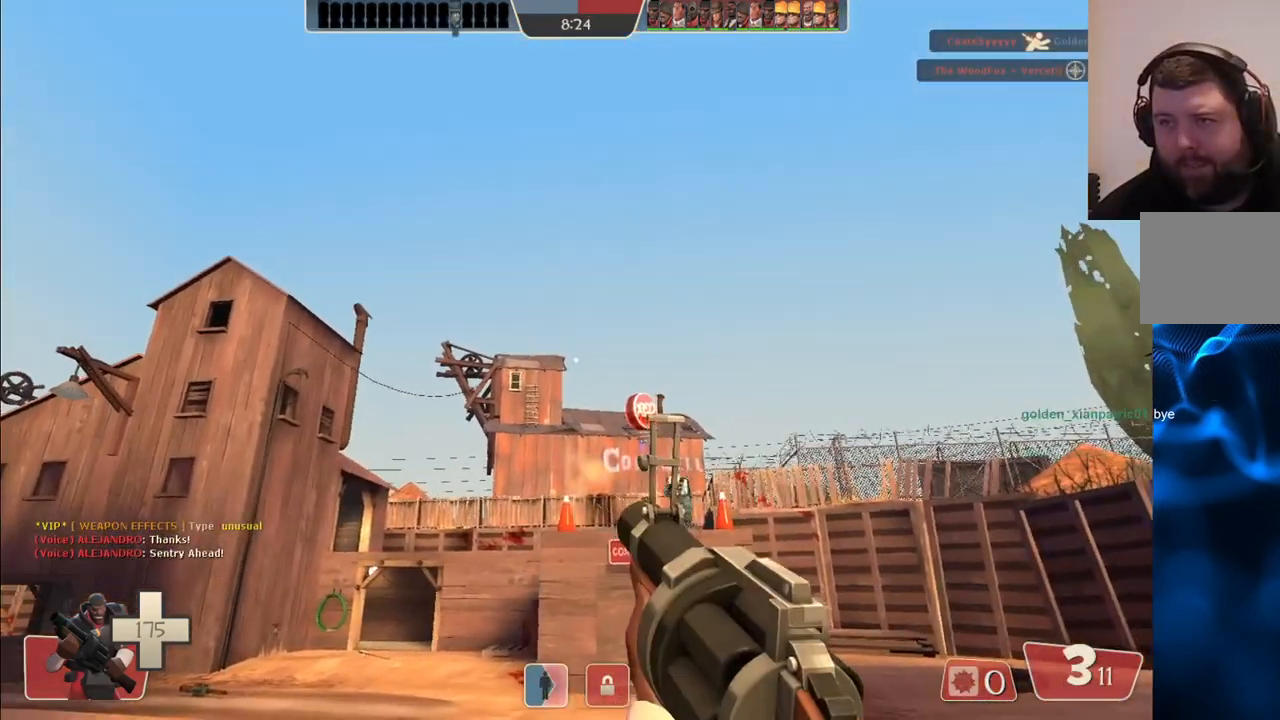
{"buttons": ["R2"], "left_stick": "down-right", "right_stick": "center", "events": []}
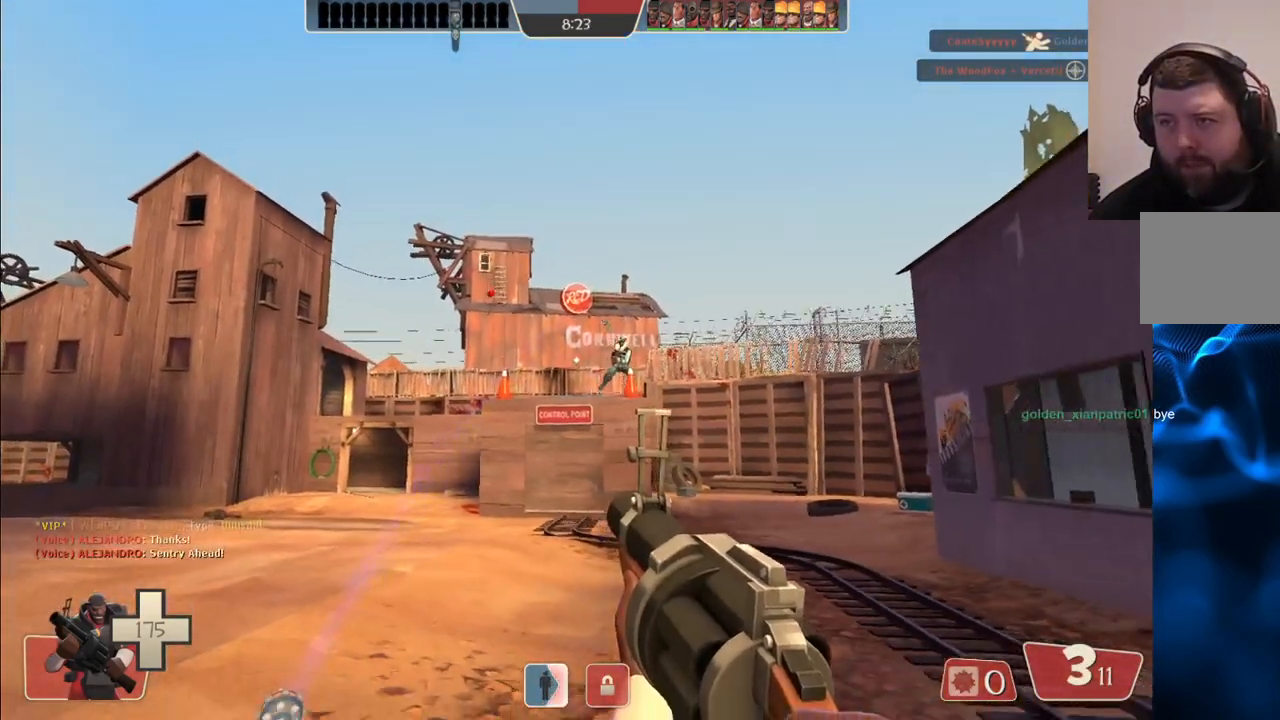
{"buttons": ["R2"], "left_stick": "up", "right_stick": "center", "events": [[50, "left_stick", "up-right"], [117, "left_stick", "up"]]}
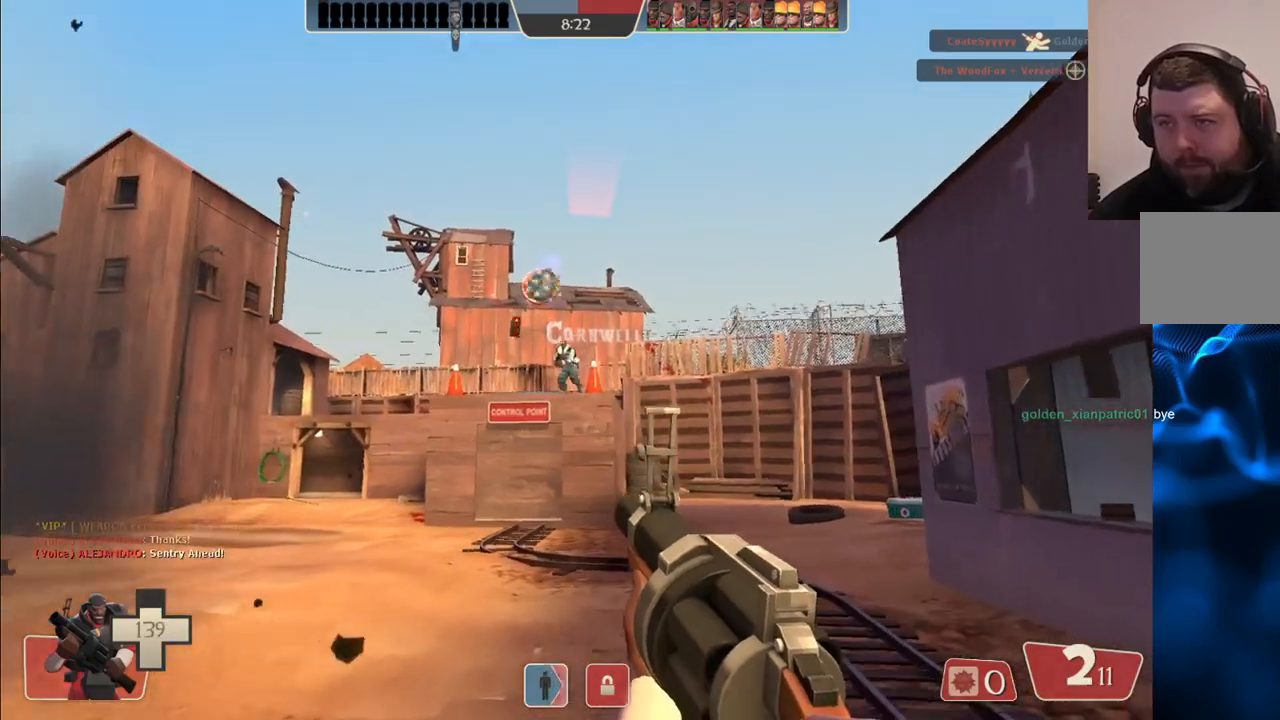
{"buttons": ["R2"], "left_stick": "down", "right_stick": "center", "events": [[150, "left_stick", "down"]]}
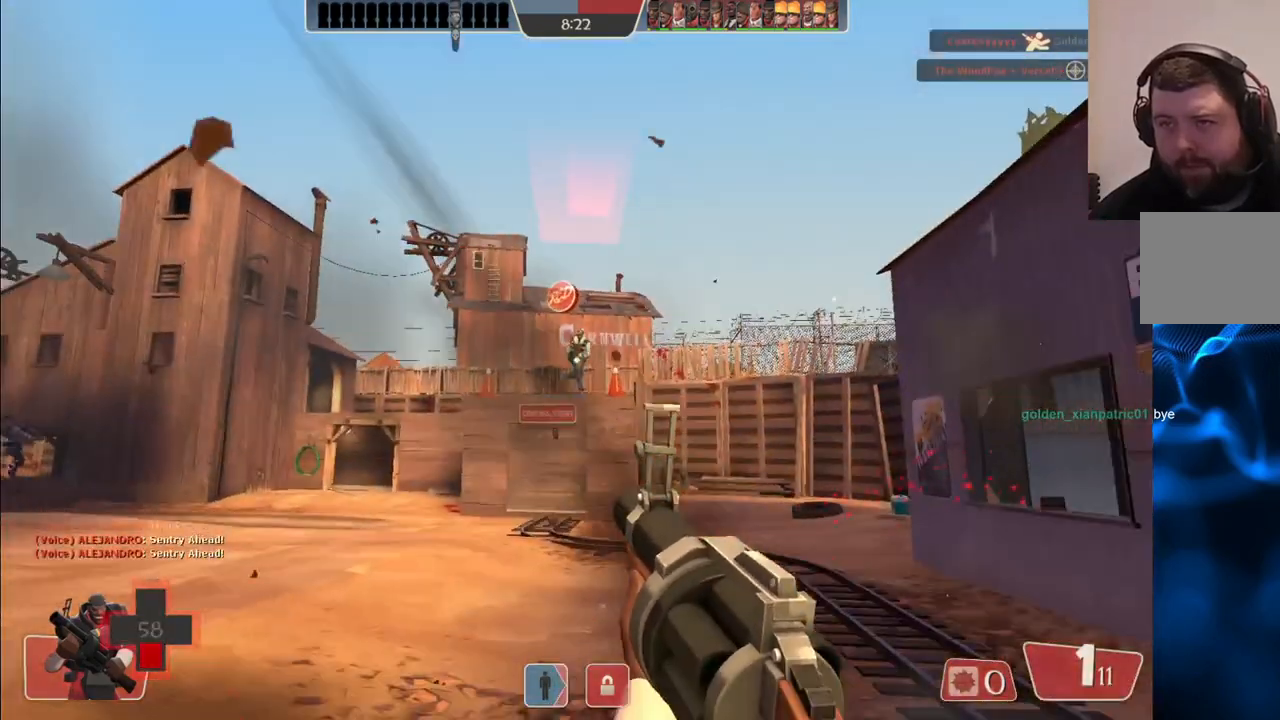
{"buttons": ["R2"], "left_stick": "down", "right_stick": "center", "events": []}
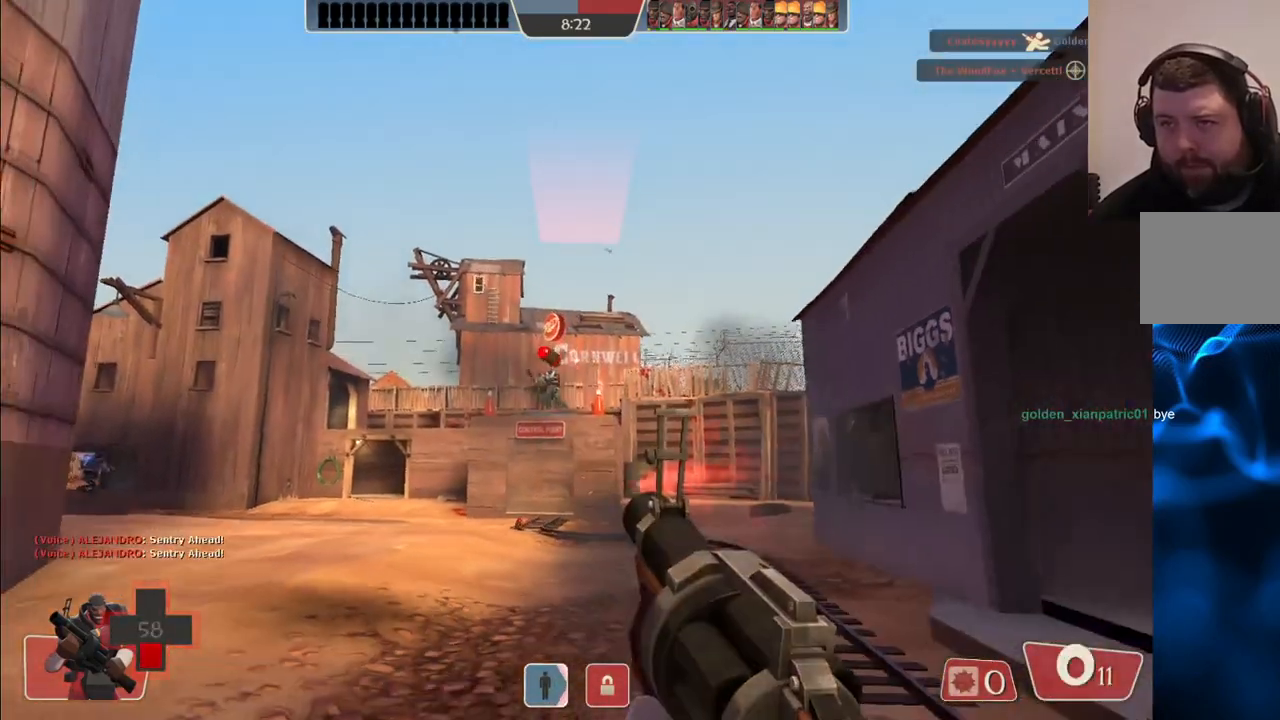
{"buttons": ["SQUARE"], "left_stick": "down-left", "right_stick": "center", "events": [[267, "R2", "up"], [267, "left_stick", "down-left"], [400, "SQUARE", "down"]]}
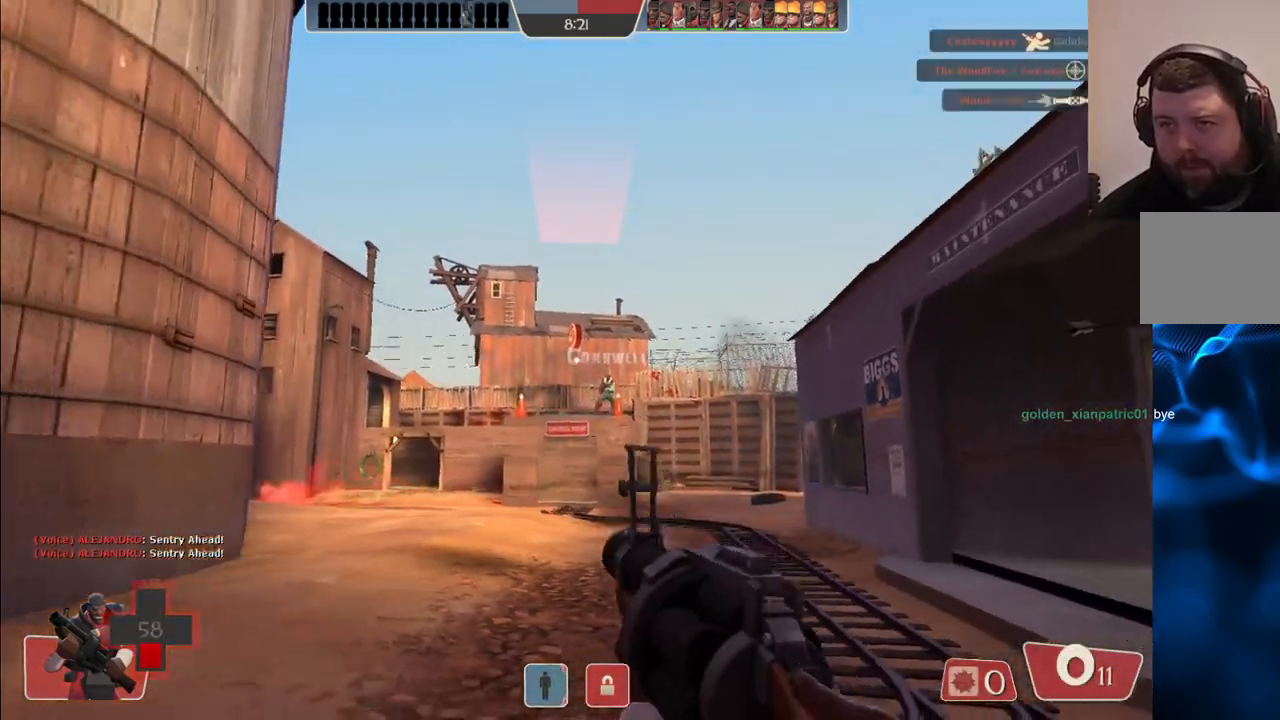
{"buttons": [], "left_stick": "up", "right_stick": "center", "events": [[150, "SQUARE", "up"], [217, "SQUARE", "down"], [250, "left_stick", "up-left"], [317, "SQUARE", "up"], [333, "left_stick", "up"]]}
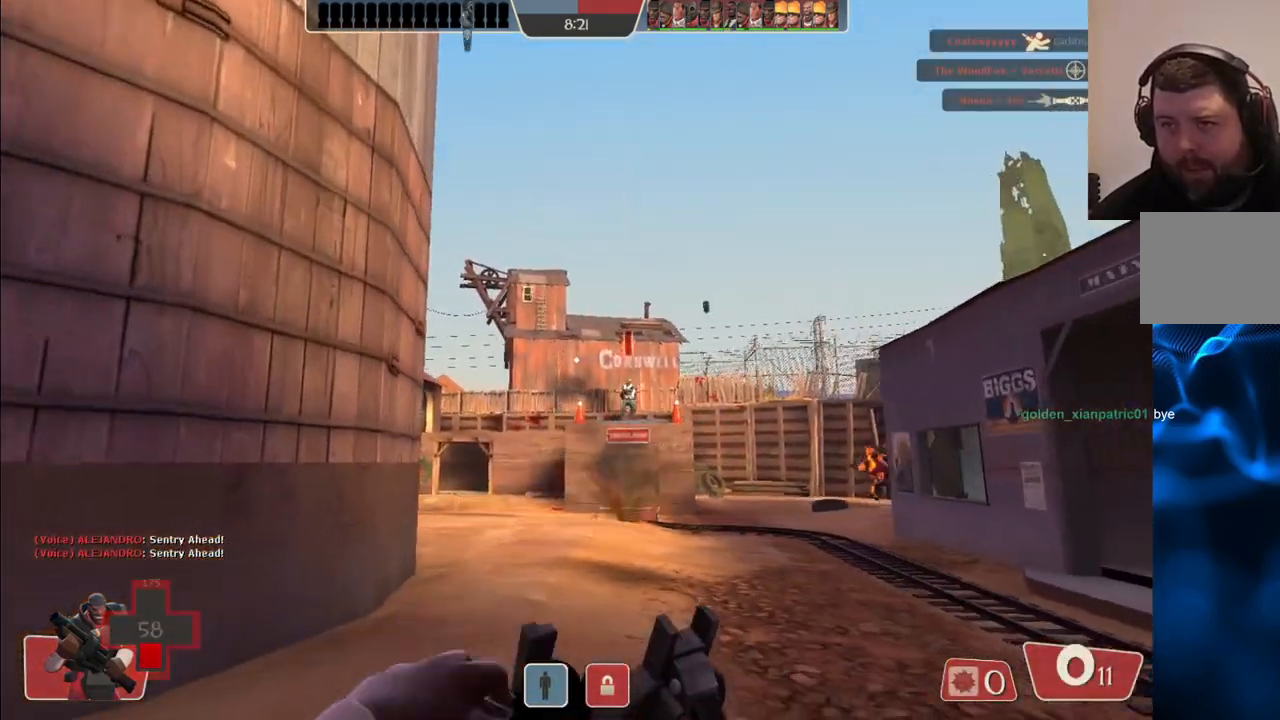
{"buttons": [], "left_stick": "up", "right_stick": "center", "events": []}
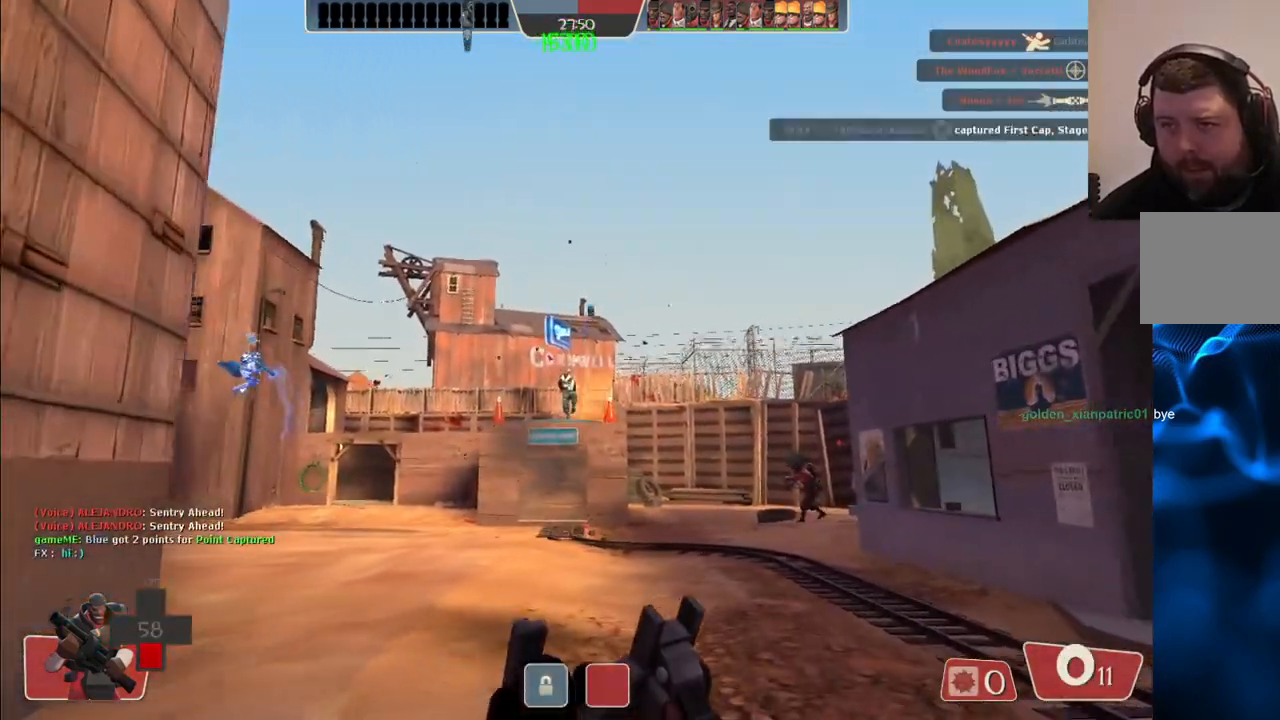
{"buttons": ["R2"], "left_stick": "up-left", "right_stick": "center", "events": [[183, "R2", "down"], [433, "left_stick", "up-left"]]}
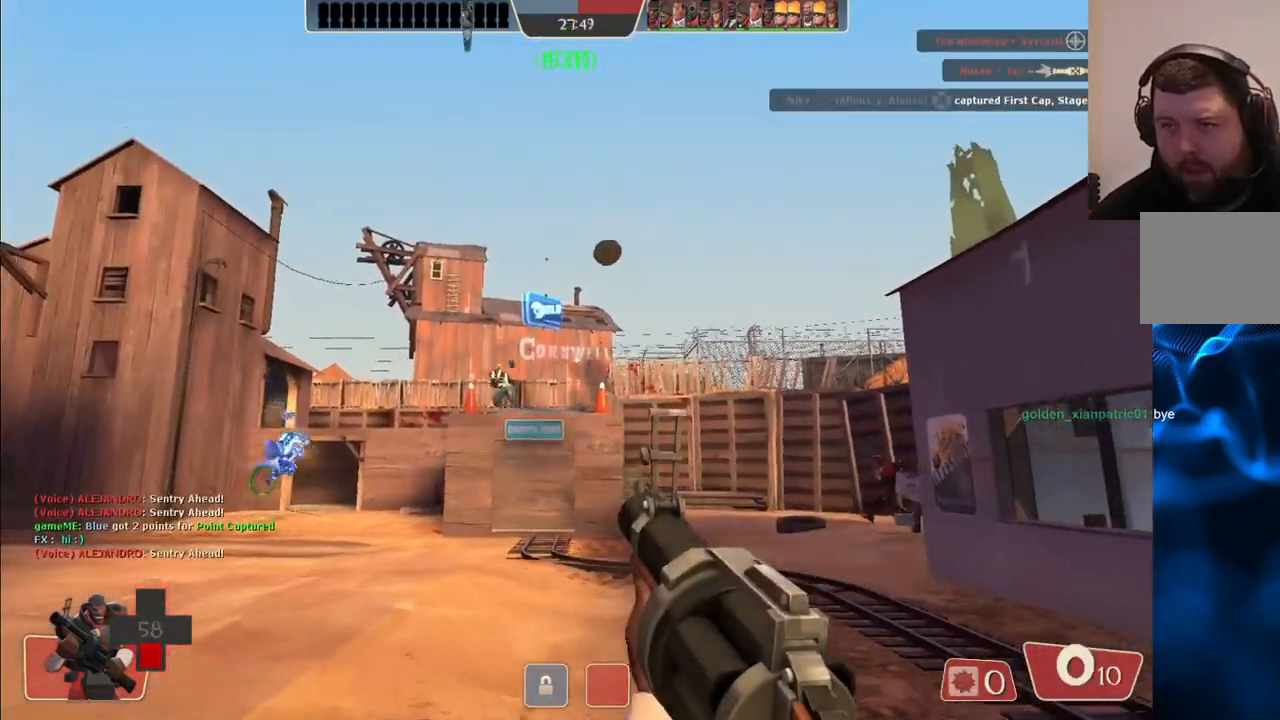
{"buttons": ["R2"], "left_stick": "left", "right_stick": "center", "events": [[133, "left_stick", "center"], [217, "left_stick", "down-right"], [350, "left_stick", "down-left"], [467, "left_stick", "left"]]}
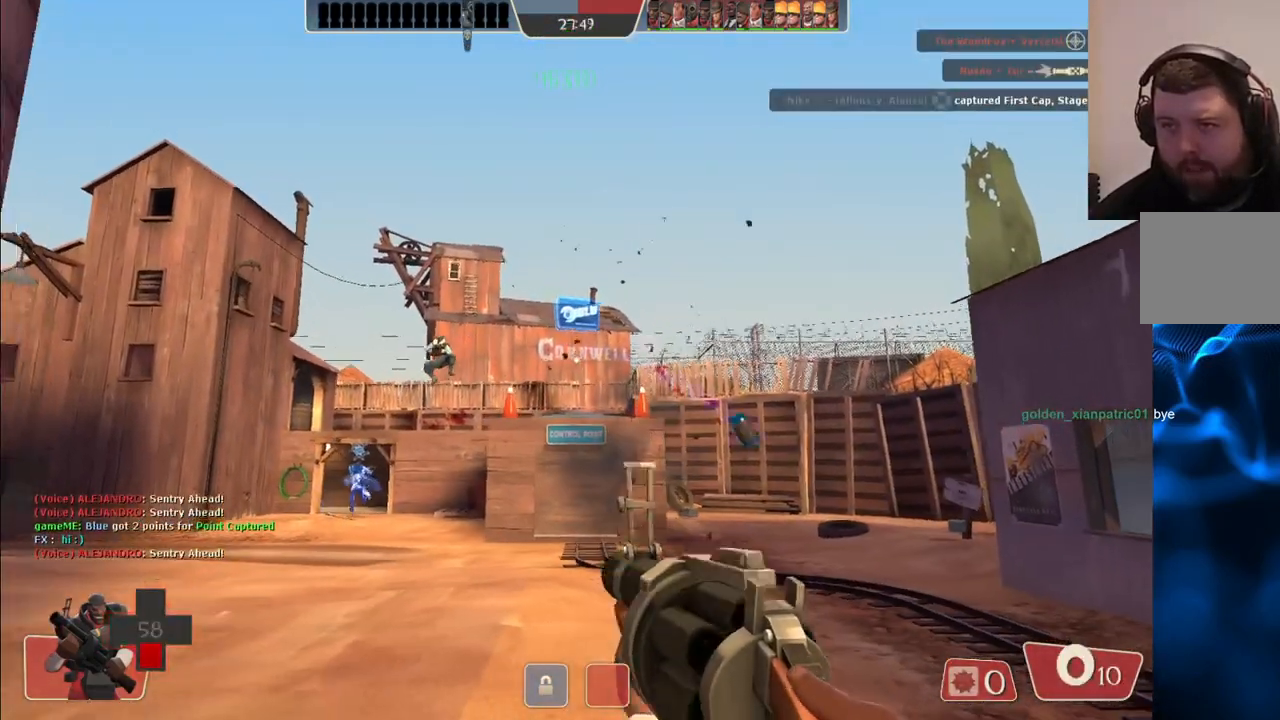
{"buttons": [], "left_stick": "down-right", "right_stick": "center", "events": [[200, "left_stick", "down"], [233, "R2", "up"], [250, "right_stick", "up"], [350, "right_stick", "center"], [383, "L1", "down"], [383, "left_stick", "down-right"], [417, "L1", "up"]]}
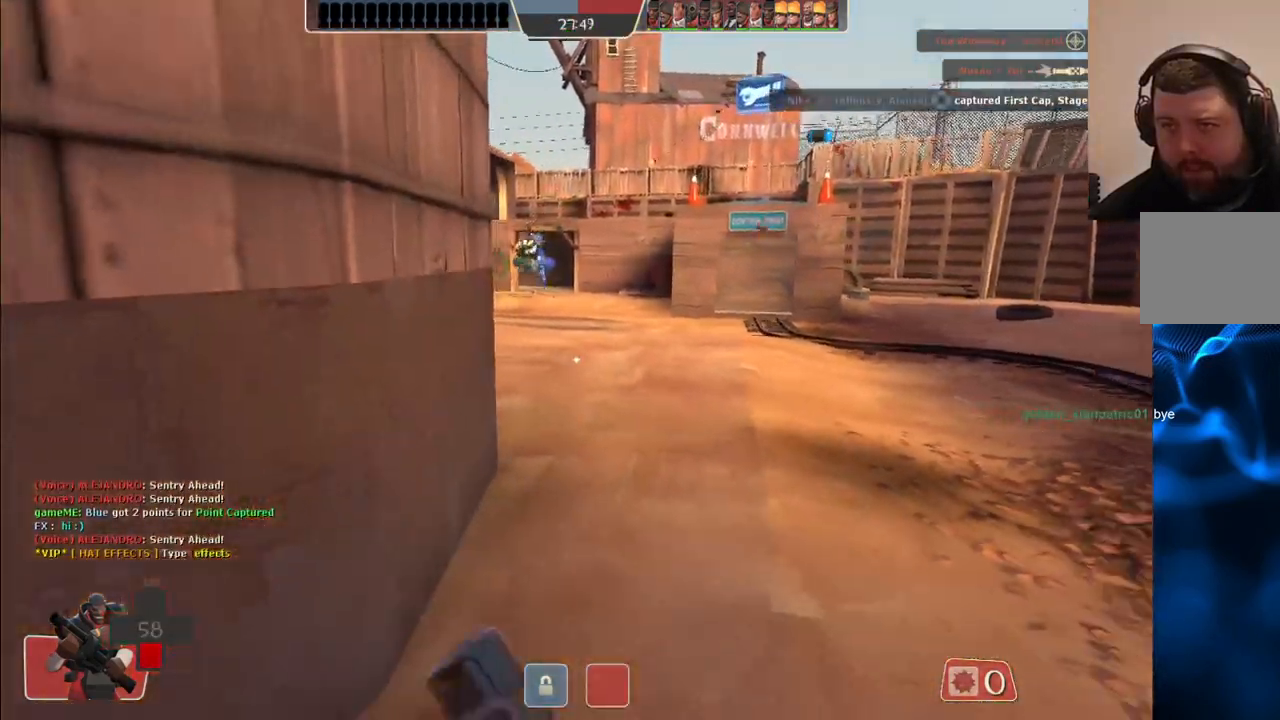
{"buttons": [], "left_stick": "right", "right_stick": "center", "events": [[117, "left_stick", "right"], [150, "L1", "down"], [250, "L1", "up"]]}